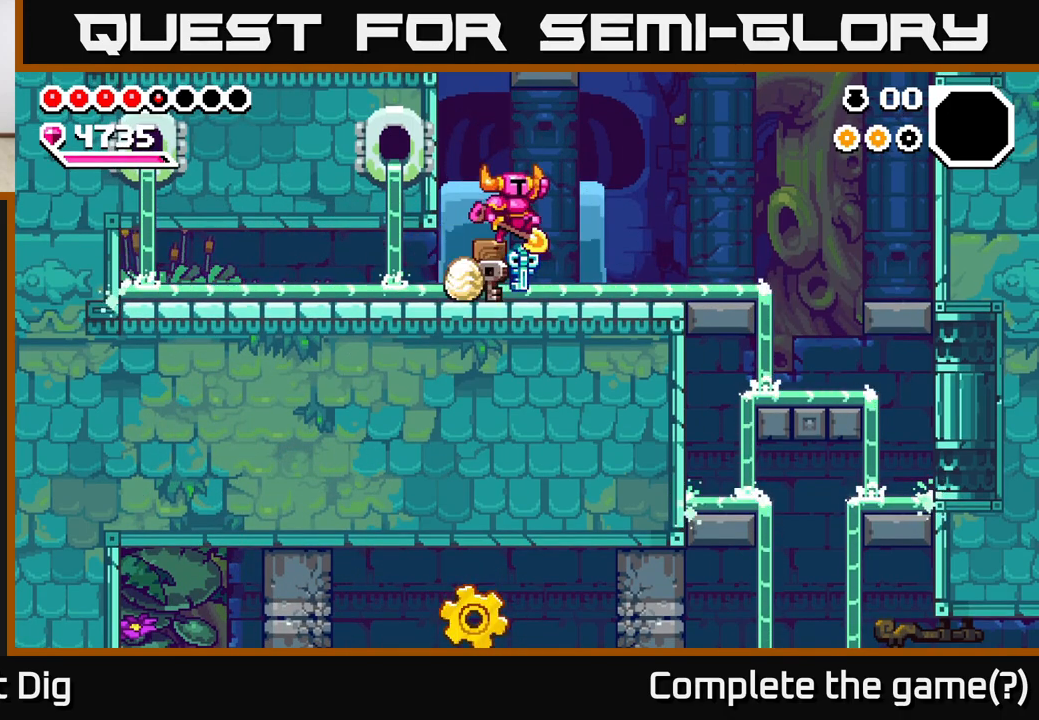
Gameplay with a controller (Xbox layout); each line is a JSON object with the inputs held at the frame after it. "events" lists button and stick changes between this image and that frame as [ms after this image, input, new state], when the widget could be followed in between.
{"buttons": ["A"], "left_stick": "right", "right_stick": "center", "events": [[450, "A", "down"]]}
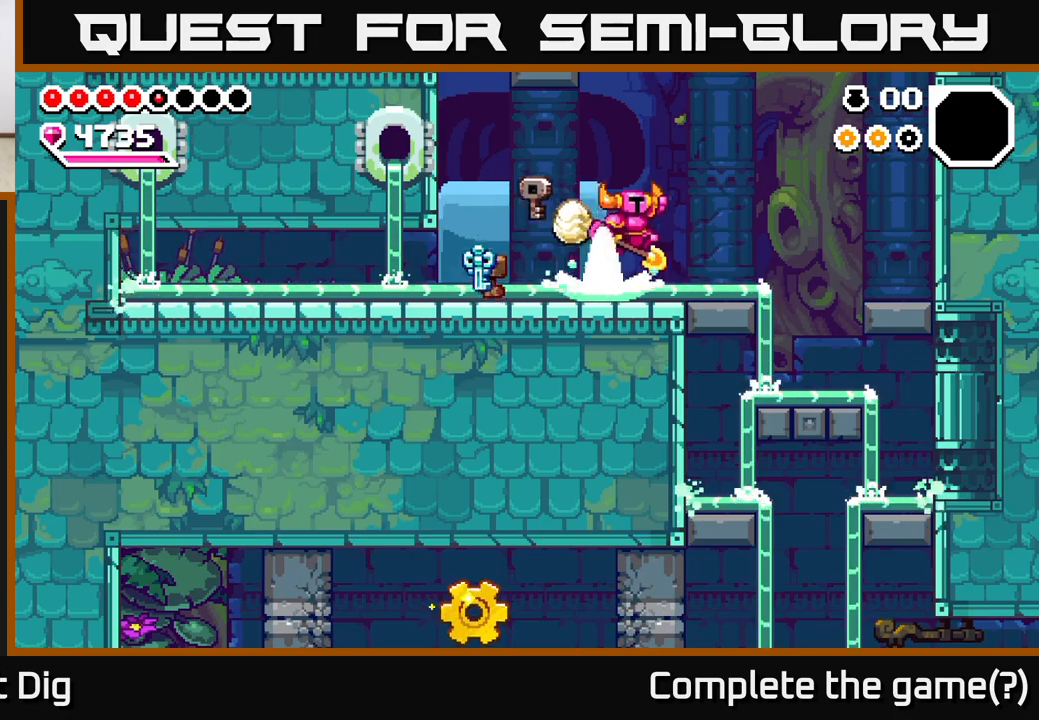
{"buttons": [], "left_stick": "right", "right_stick": "center", "events": [[67, "A", "up"]]}
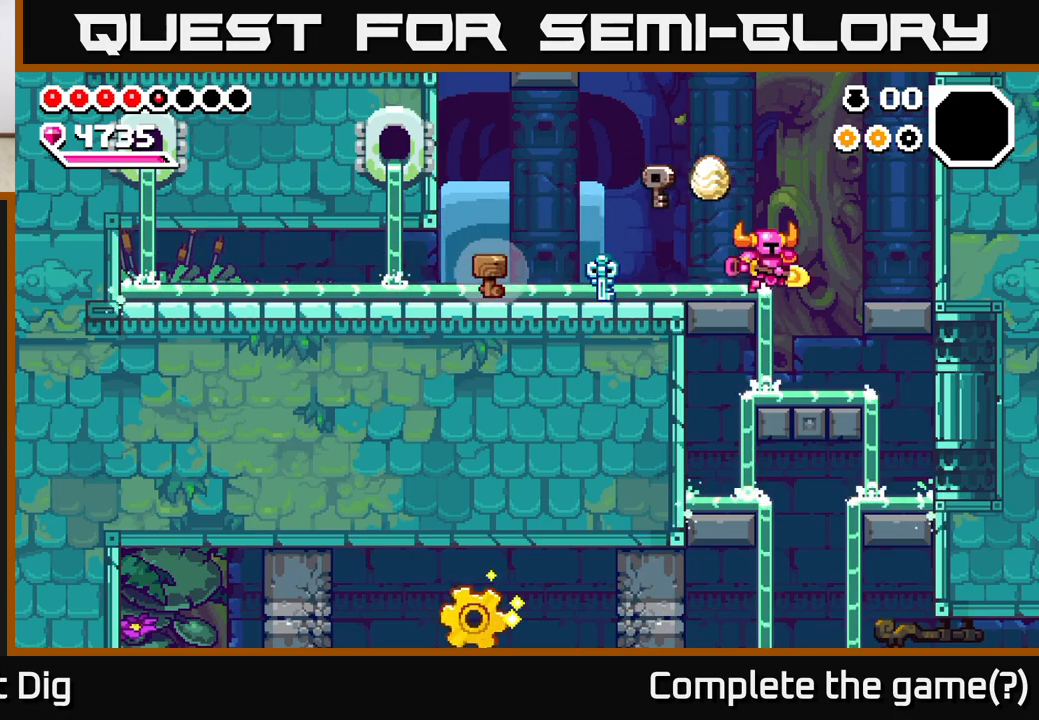
{"buttons": ["A"], "left_stick": "left", "right_stick": "center", "events": [[150, "left_stick", "left"], [450, "A", "down"]]}
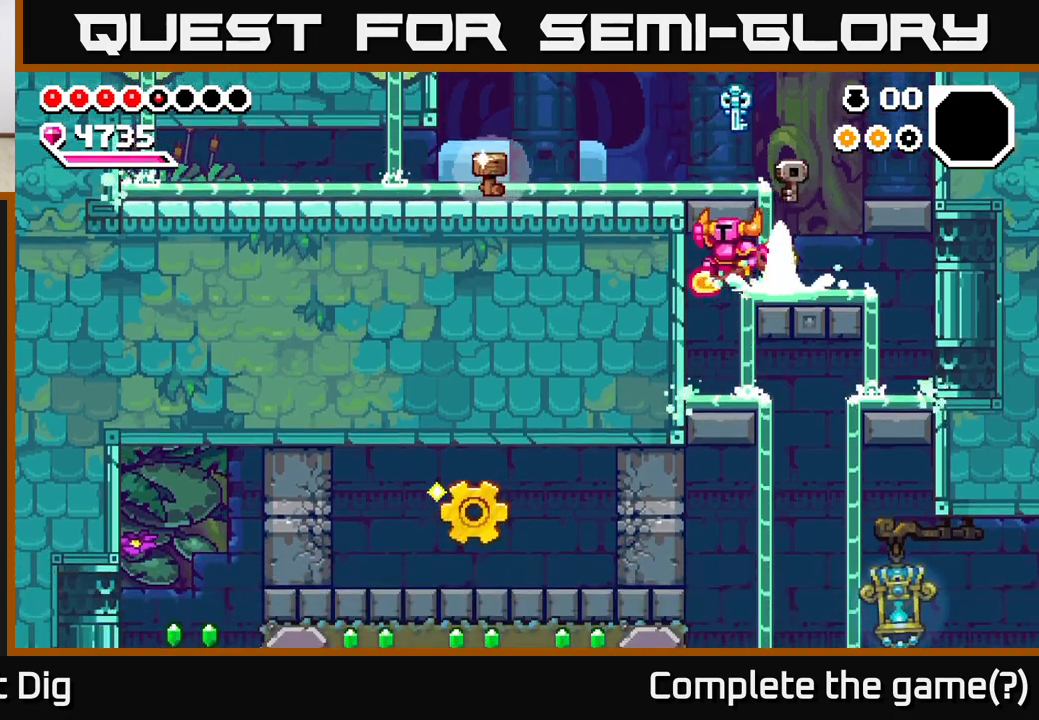
{"buttons": [], "left_stick": "right", "right_stick": "center", "events": [[50, "A", "up"], [367, "left_stick", "right"]]}
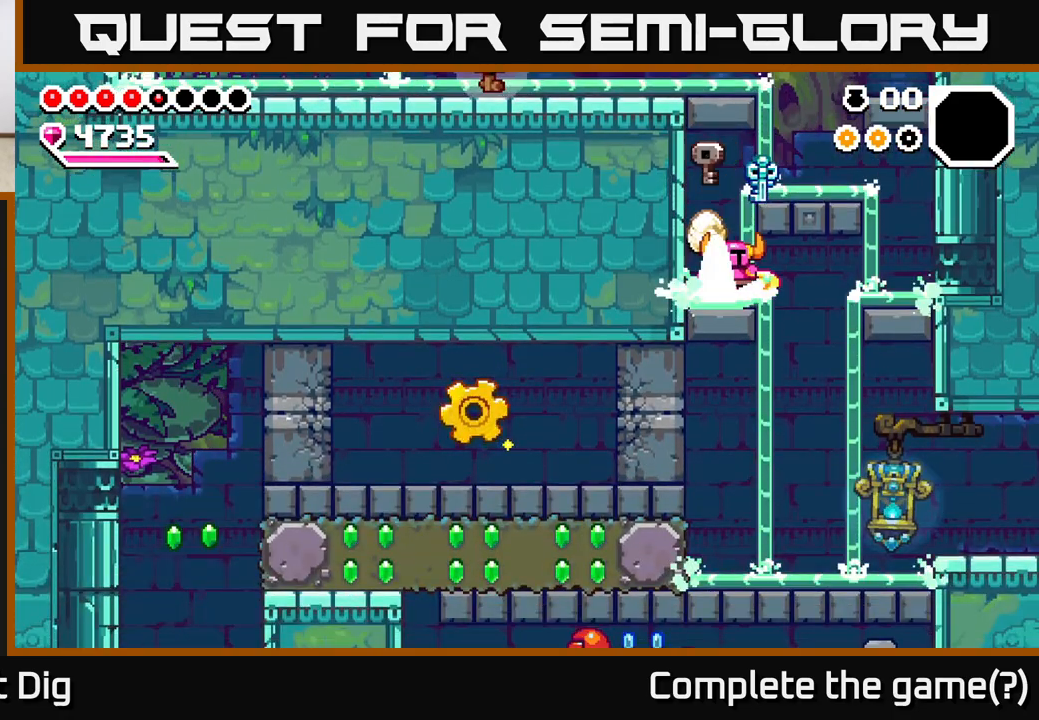
{"buttons": [], "left_stick": "right", "right_stick": "center", "events": []}
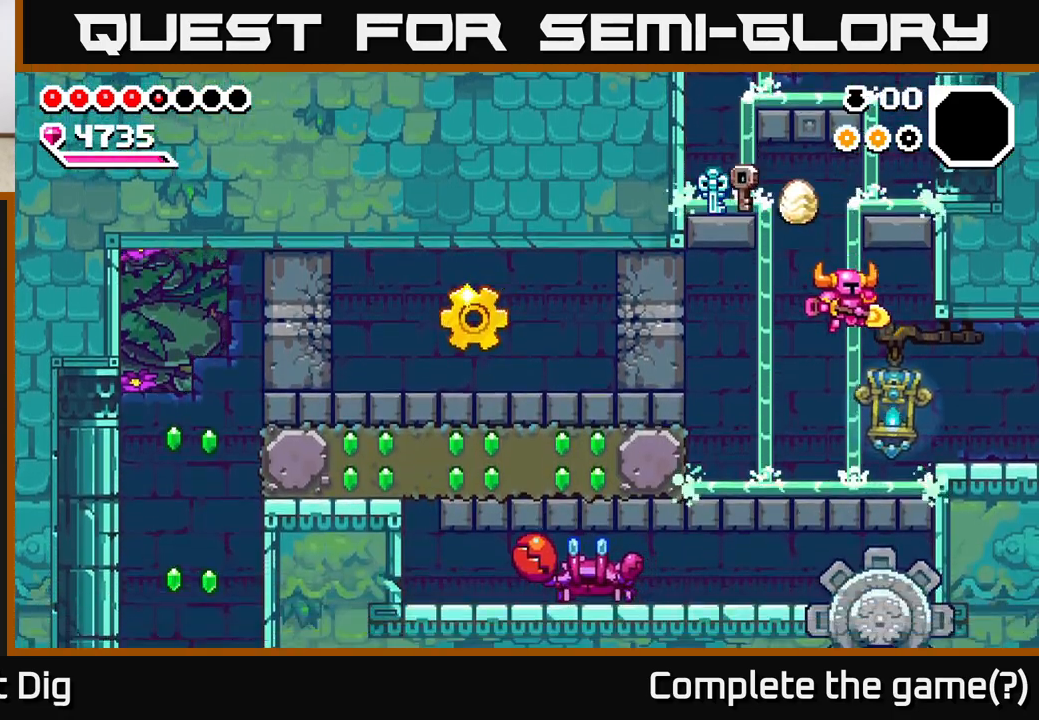
{"buttons": ["X"], "left_stick": "left", "right_stick": "center", "events": [[17, "left_stick", "left"], [317, "X", "down"], [417, "X", "up"], [500, "X", "down"]]}
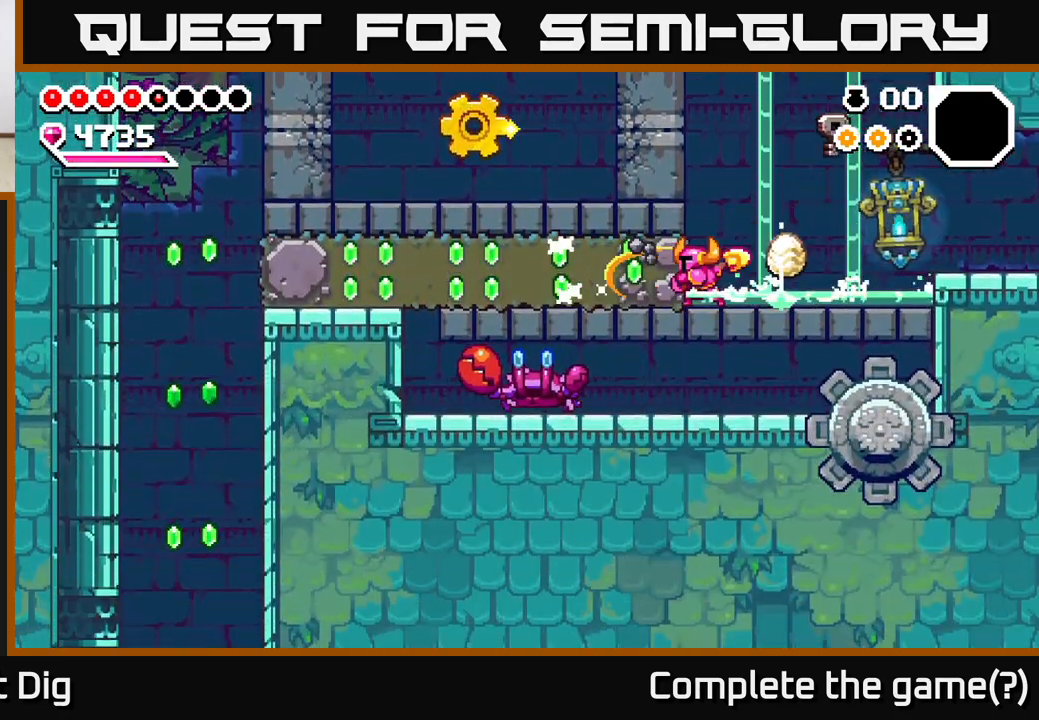
{"buttons": [], "left_stick": "center", "right_stick": "center", "events": [[83, "X", "up"], [83, "left_stick", "center"], [150, "X", "down"], [267, "X", "up"], [333, "X", "down"], [433, "X", "up"]]}
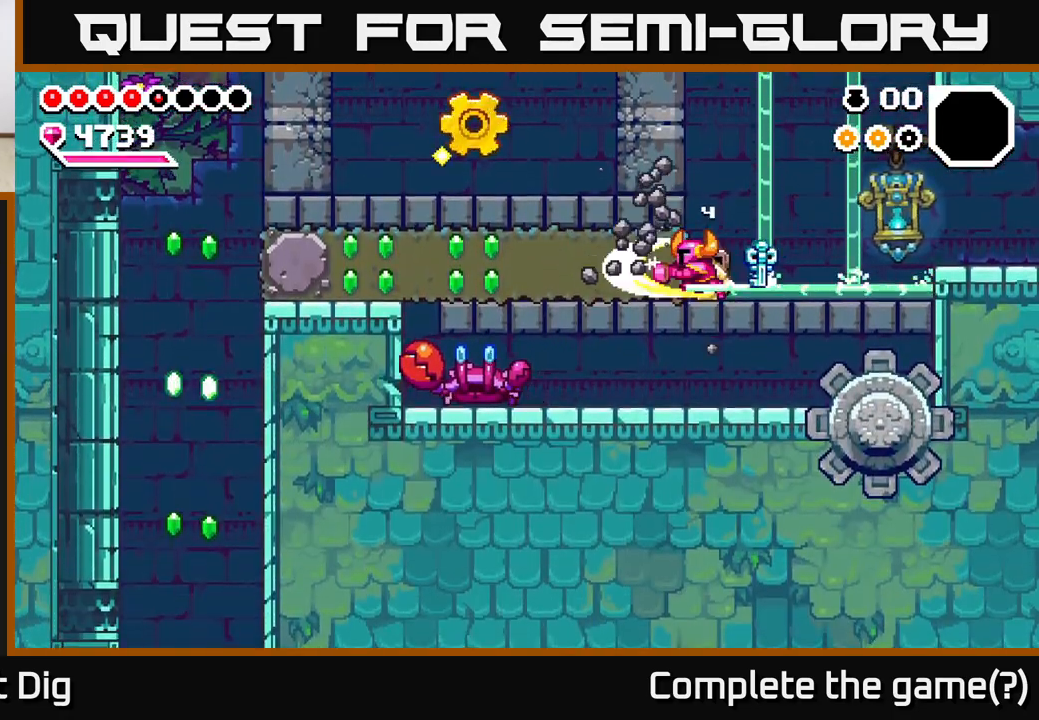
{"buttons": [], "left_stick": "right", "right_stick": "center", "events": [[17, "left_stick", "right"], [100, "A", "down"], [250, "A", "up"]]}
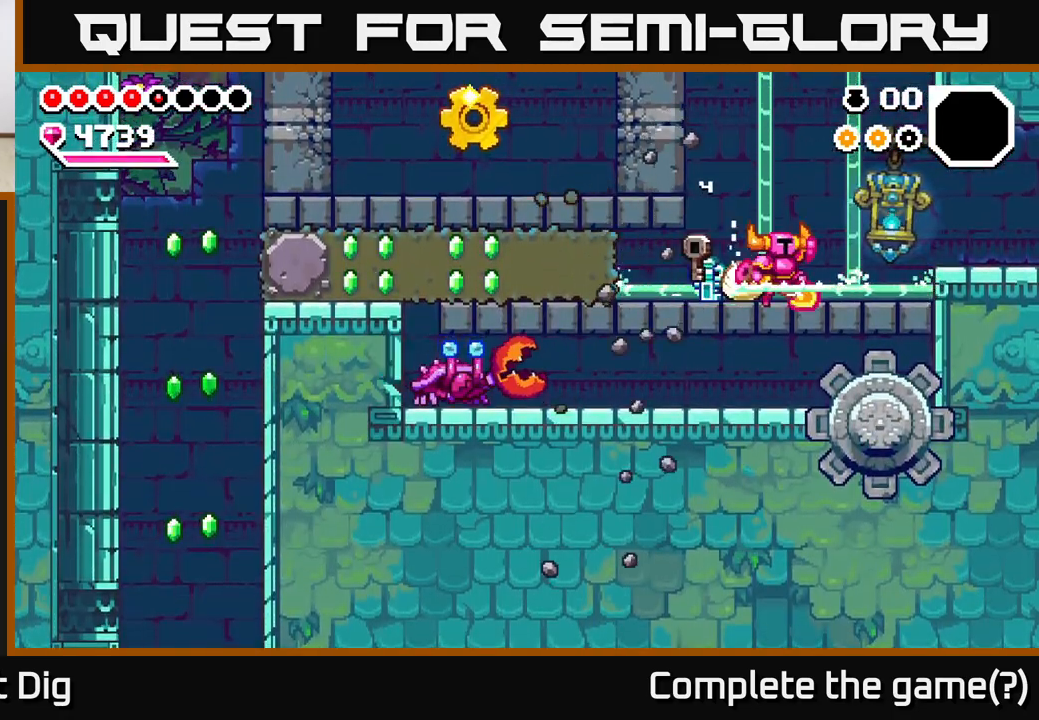
{"buttons": [], "left_stick": "right", "right_stick": "center", "events": [[33, "A", "down"], [217, "A", "up"]]}
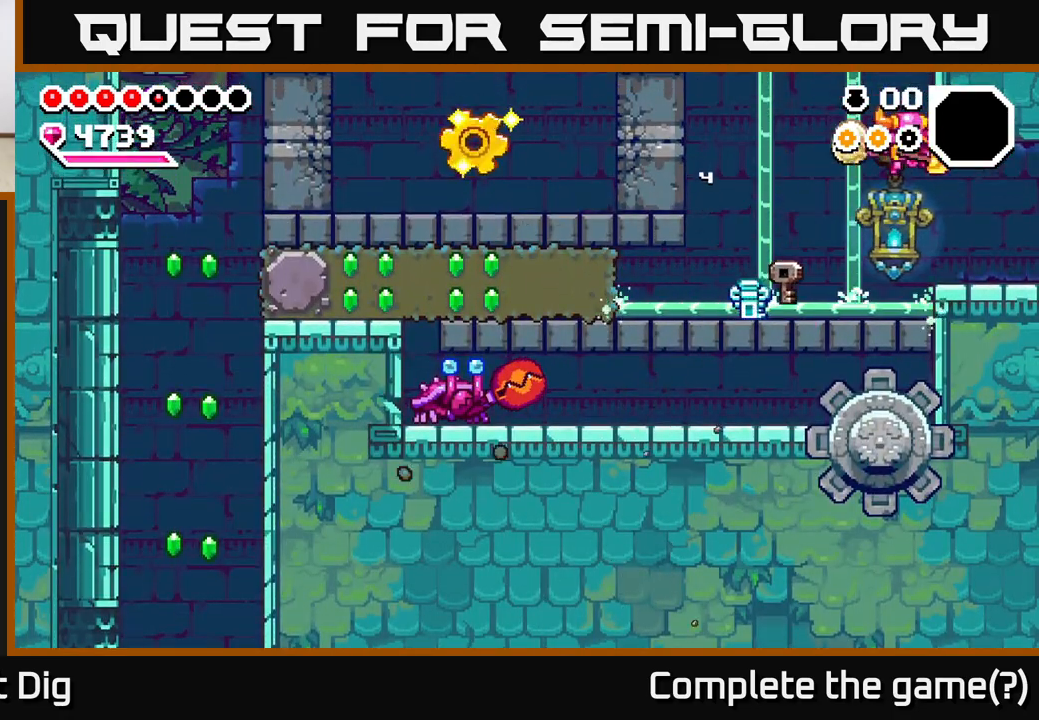
{"buttons": [], "left_stick": "right", "right_stick": "center", "events": []}
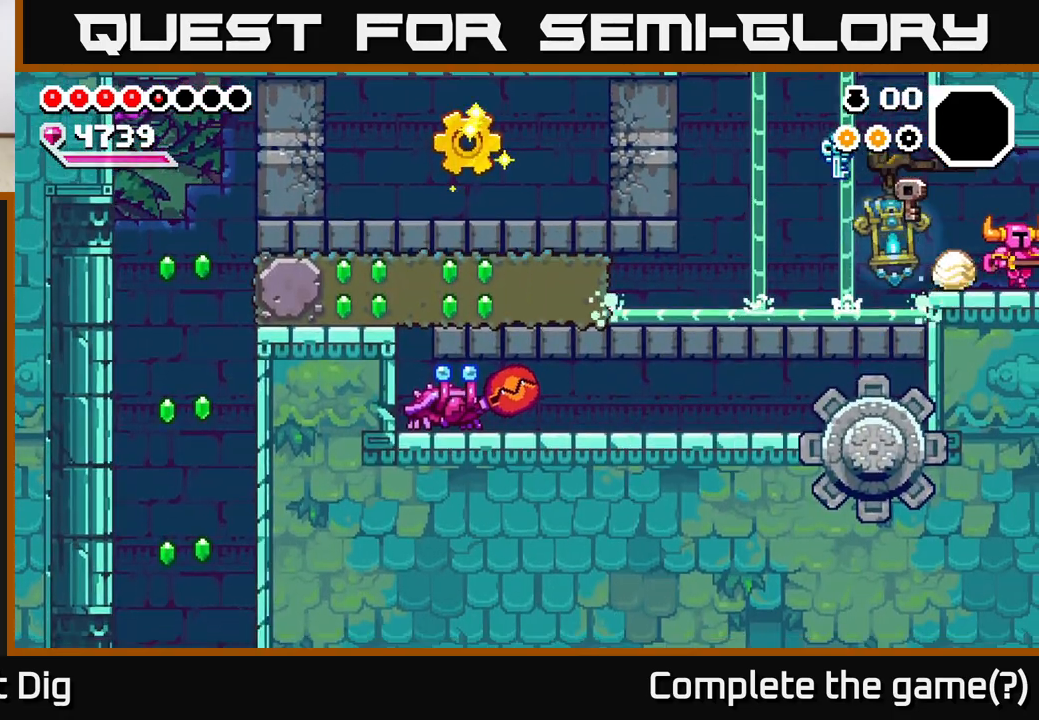
{"buttons": [], "left_stick": "center", "right_stick": "center", "events": [[433, "left_stick", "center"]]}
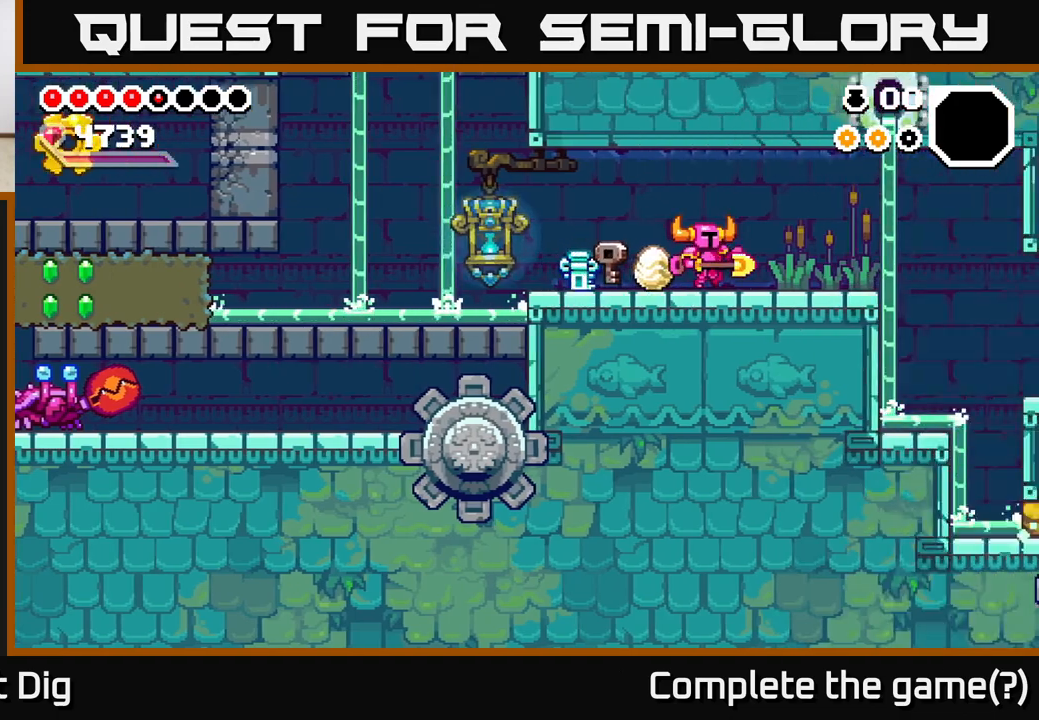
{"buttons": [], "left_stick": "center", "right_stick": "center", "events": []}
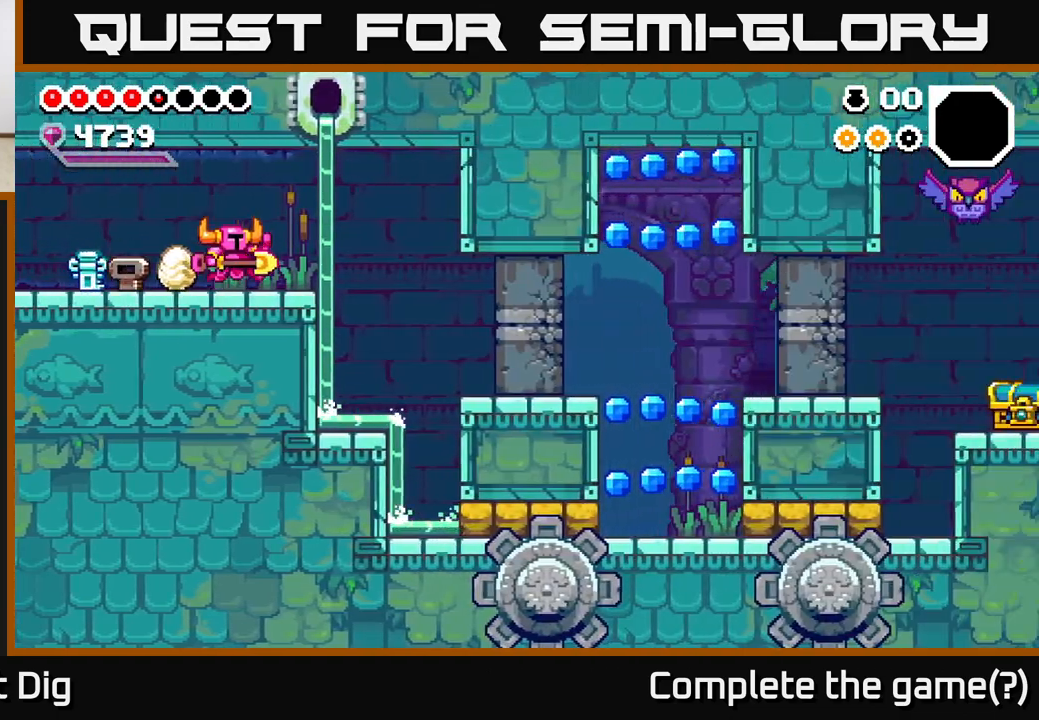
{"buttons": [], "left_stick": "right", "right_stick": "center", "events": [[433, "left_stick", "right"]]}
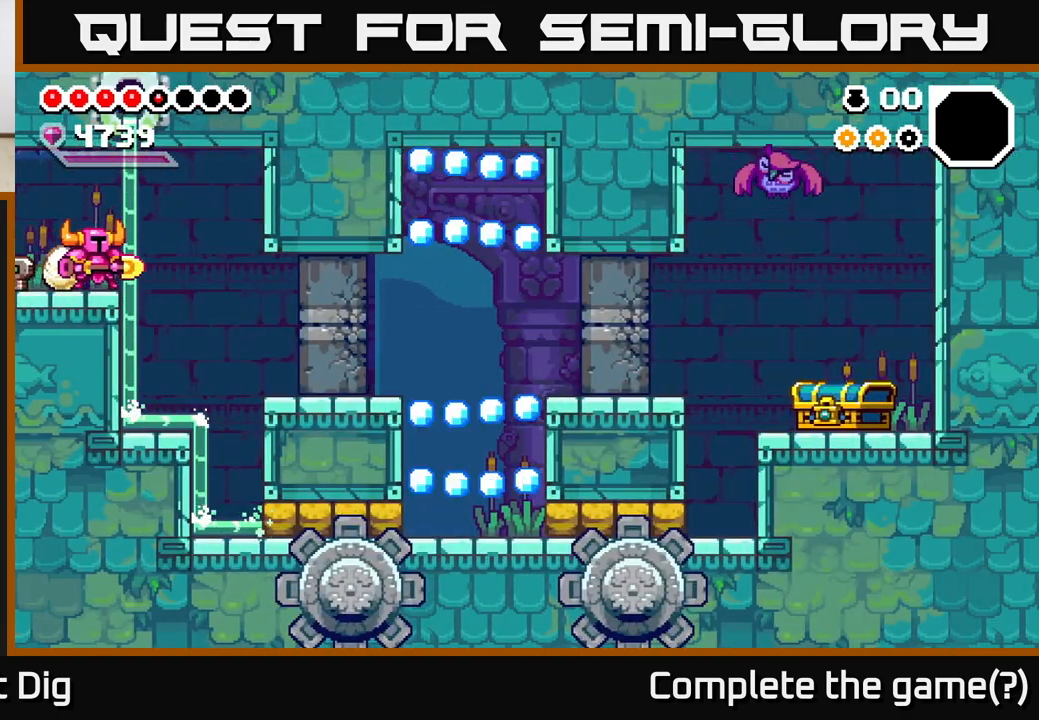
{"buttons": [], "left_stick": "right", "right_stick": "center", "events": []}
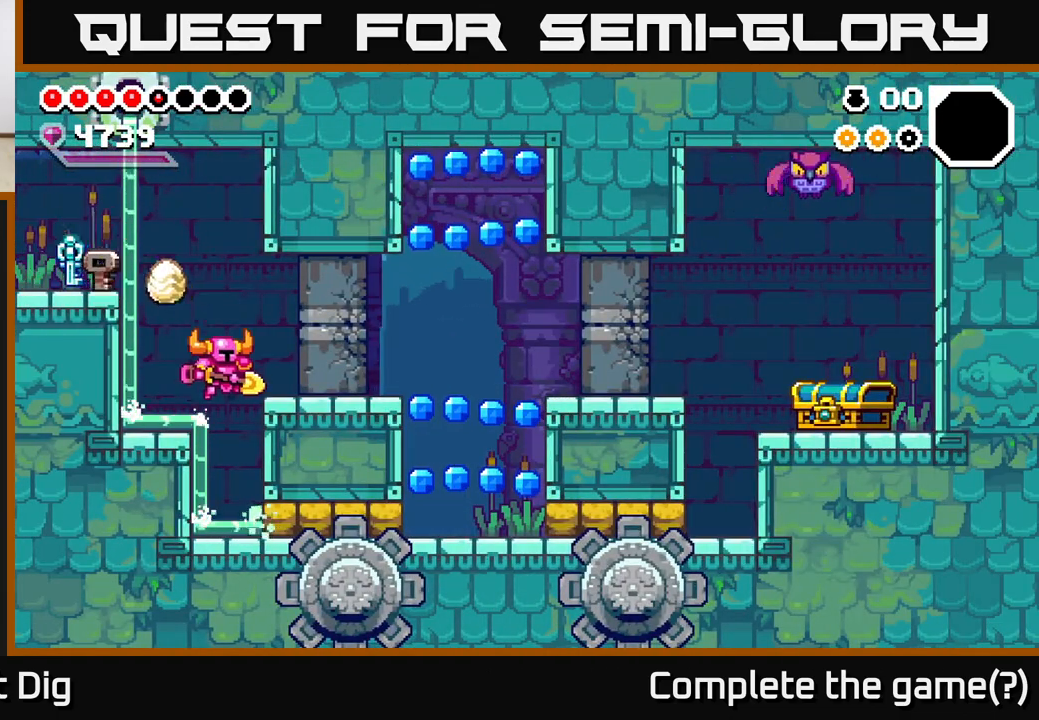
{"buttons": ["X"], "left_stick": "right", "right_stick": "center", "events": [[33, "left_stick", "center"], [200, "left_stick", "right"], [417, "X", "down"]]}
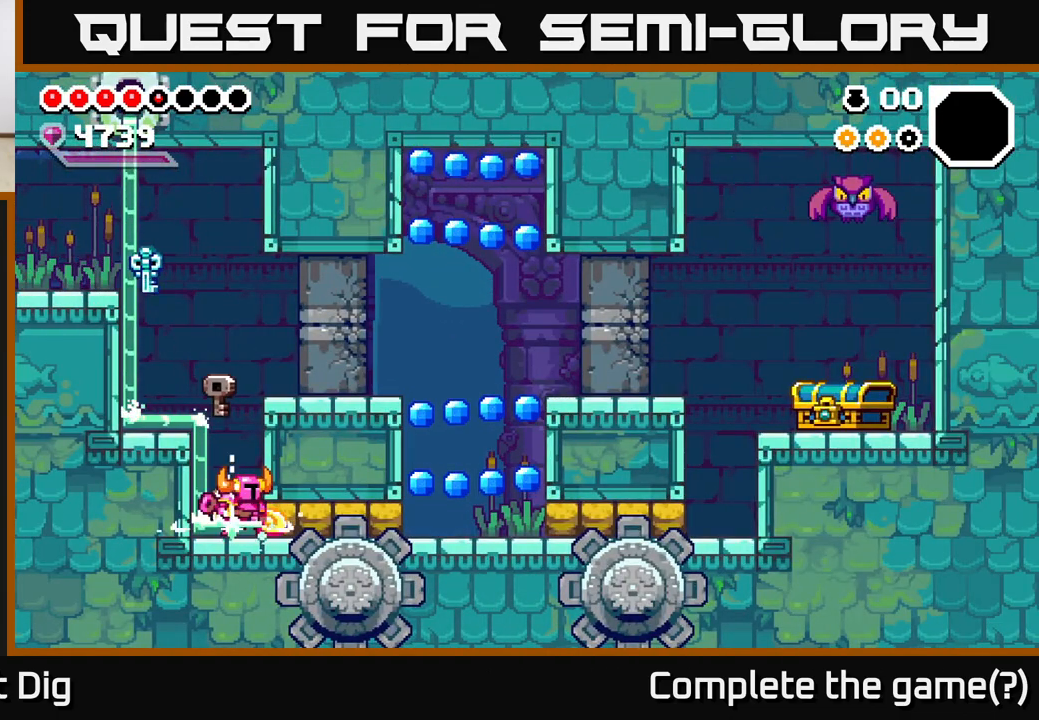
{"buttons": ["A"], "left_stick": "right", "right_stick": "center", "events": [[33, "X", "up"], [117, "X", "down"], [217, "X", "up"], [317, "left_stick", "center"], [367, "A", "down"], [483, "left_stick", "right"]]}
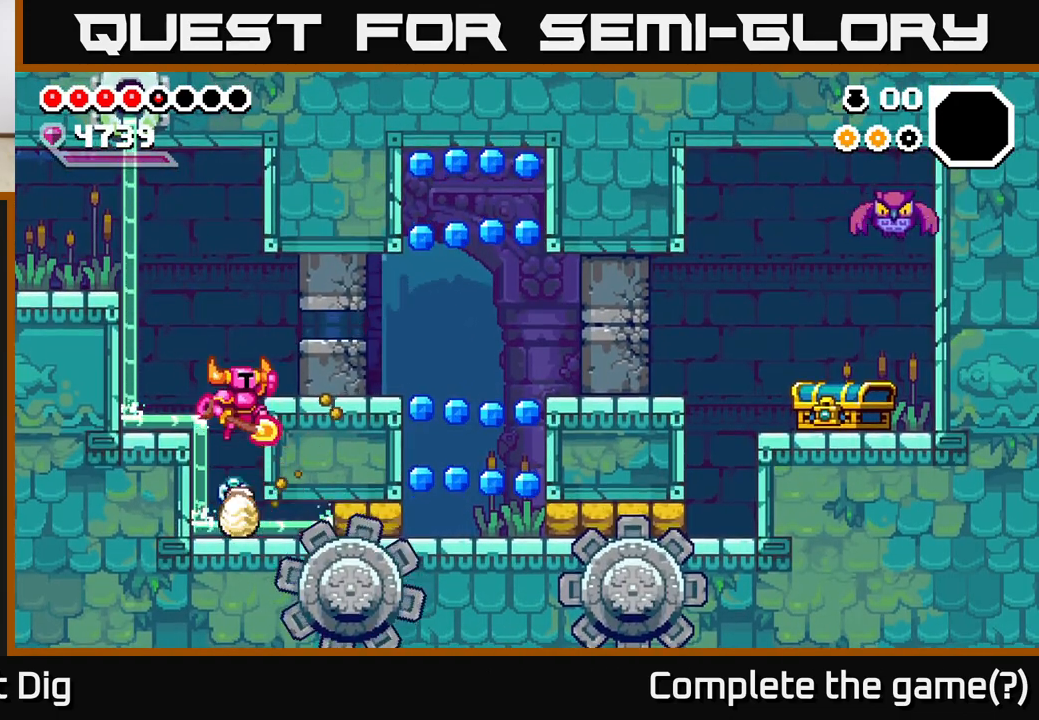
{"buttons": [], "left_stick": "right", "right_stick": "center", "events": [[217, "A", "up"], [383, "A", "down"], [467, "A", "up"]]}
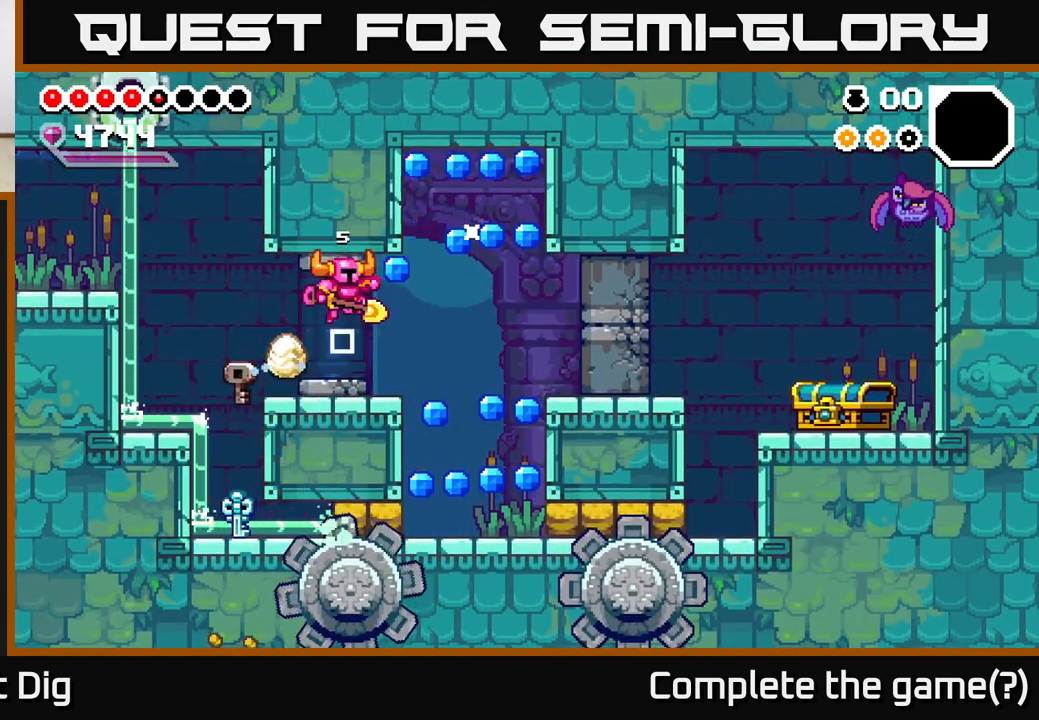
{"buttons": ["A"], "left_stick": "right", "right_stick": "center", "events": [[300, "A", "down"]]}
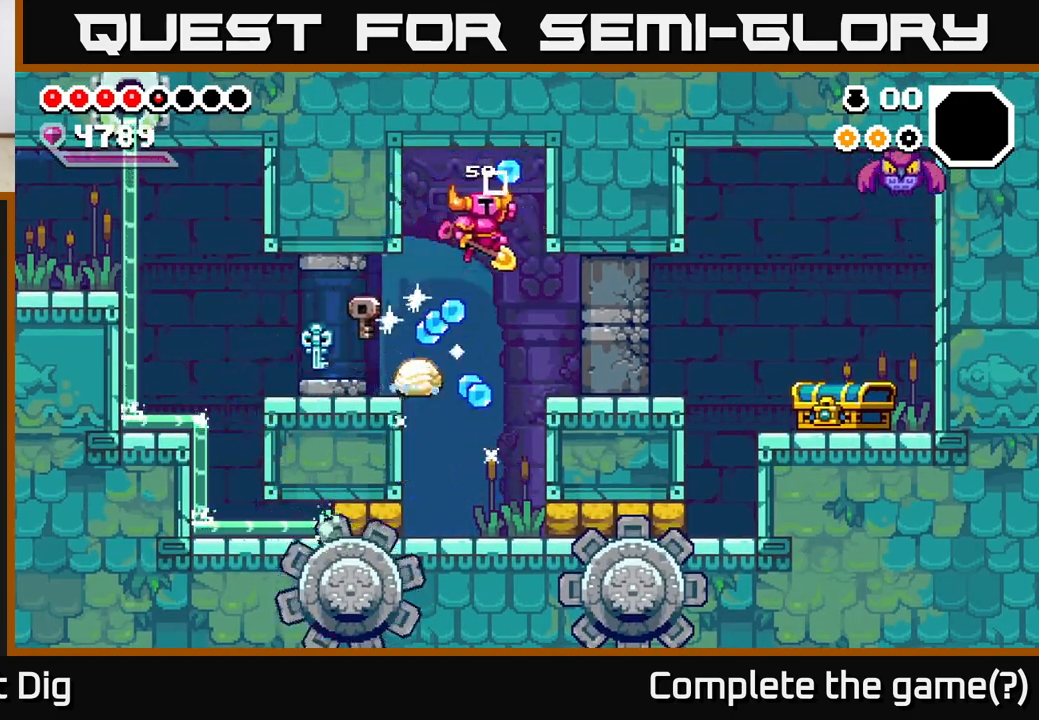
{"buttons": [], "left_stick": "center", "right_stick": "center", "events": [[100, "A", "up"], [217, "left_stick", "left"], [383, "left_stick", "center"]]}
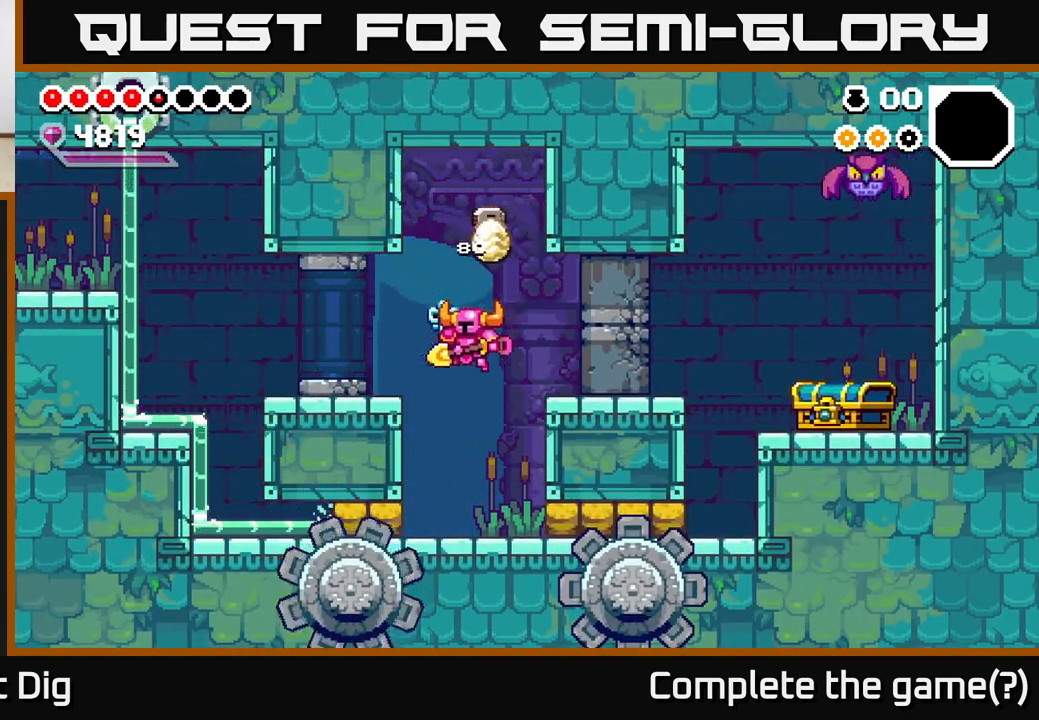
{"buttons": [], "left_stick": "right", "right_stick": "center", "events": [[50, "left_stick", "left"], [233, "X", "down"], [333, "X", "up"], [400, "left_stick", "right"]]}
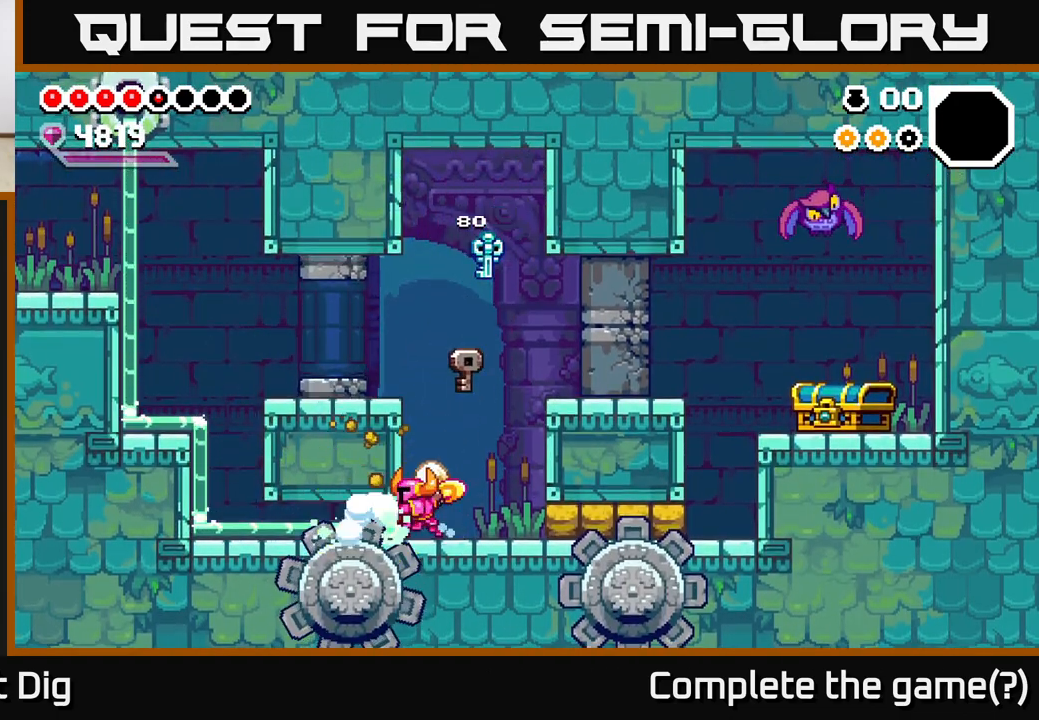
{"buttons": ["X"], "left_stick": "right", "right_stick": "center", "events": [[450, "X", "down"]]}
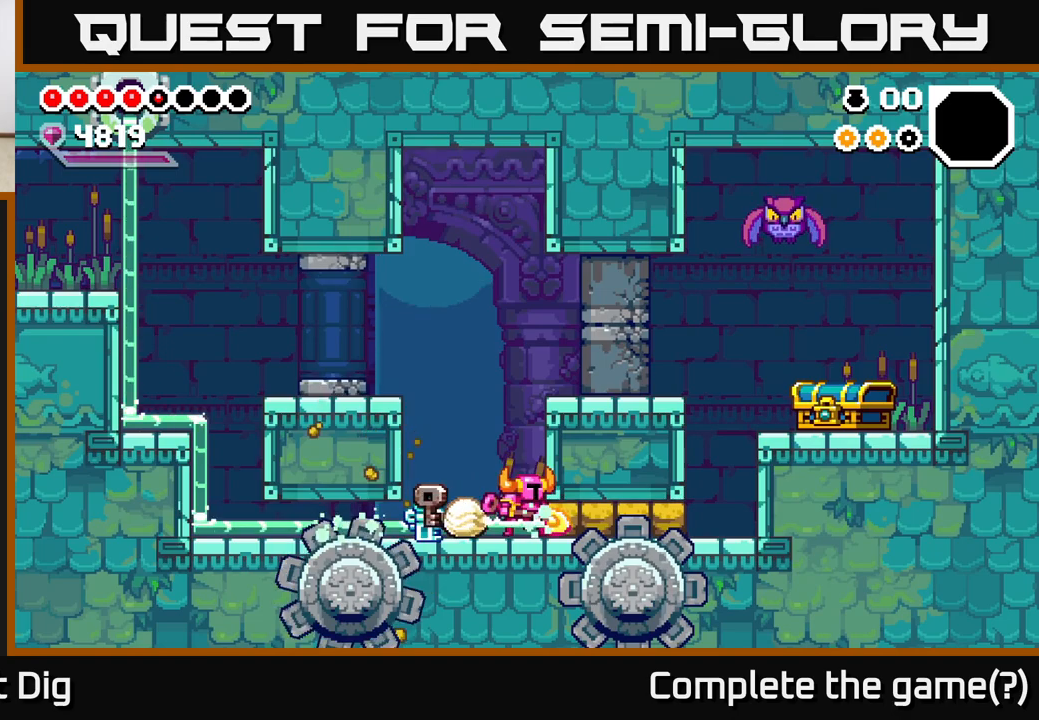
{"buttons": [], "left_stick": "right", "right_stick": "center", "events": [[67, "X", "up"], [133, "left_stick", "center"], [150, "A", "down"], [183, "left_stick", "left"], [267, "left_stick", "right"], [483, "A", "up"]]}
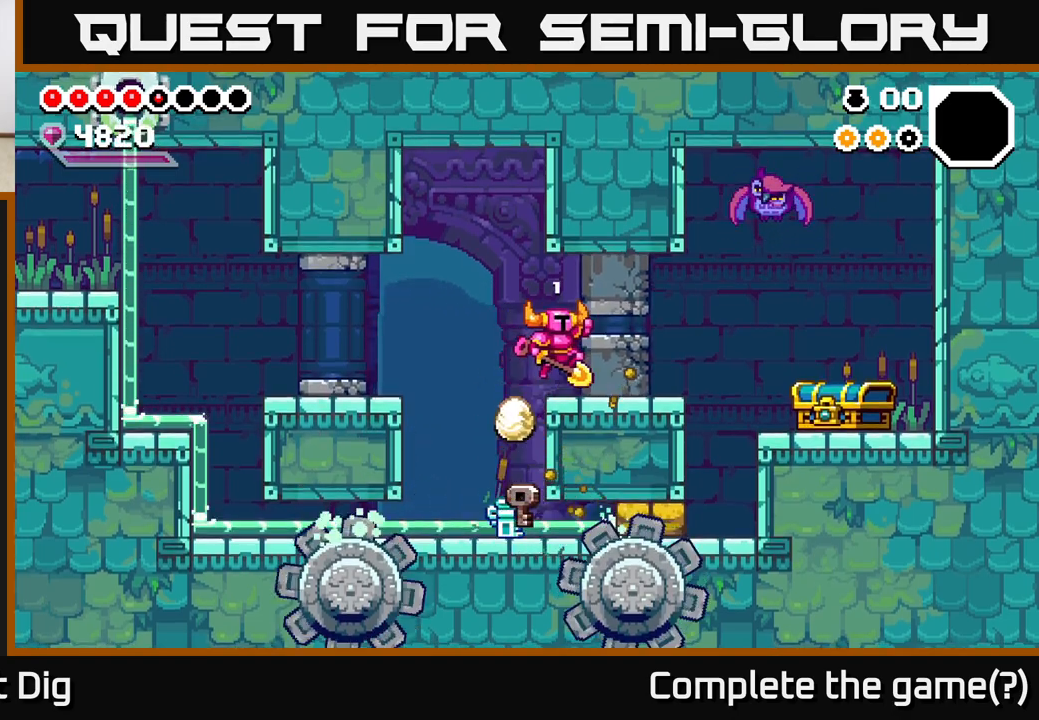
{"buttons": [], "left_stick": "right", "right_stick": "center", "events": [[217, "A", "down"], [317, "A", "up"]]}
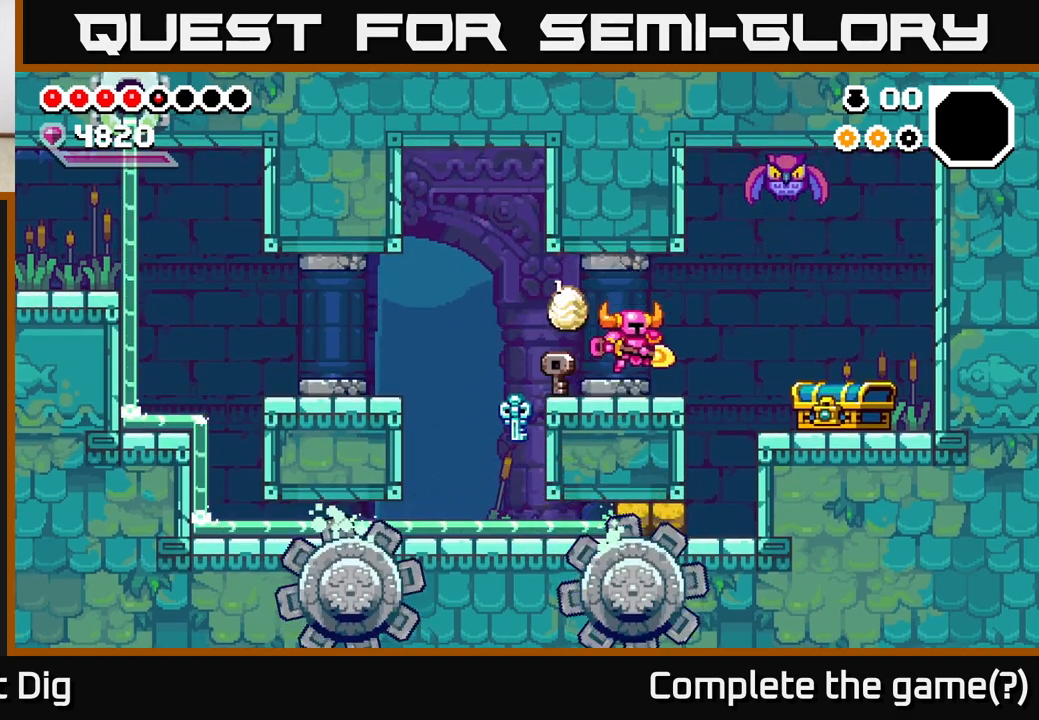
{"buttons": ["X"], "left_stick": "right", "right_stick": "center", "events": [[100, "A", "down"], [233, "A", "up"], [500, "X", "down"]]}
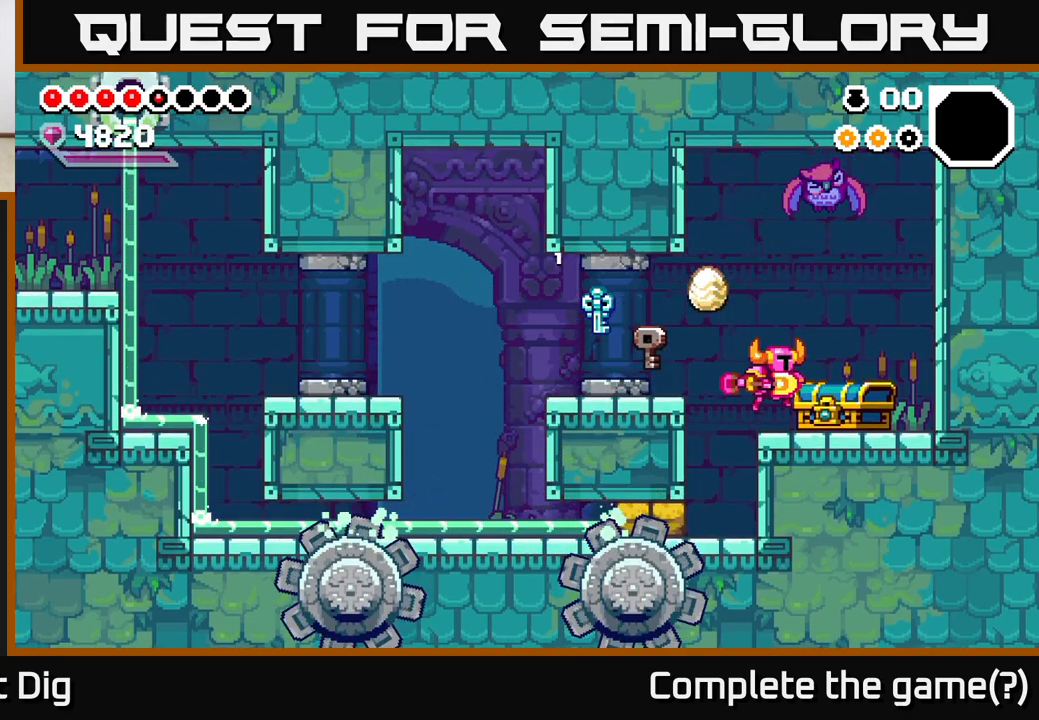
{"buttons": [], "left_stick": "right", "right_stick": "center", "events": [[83, "X", "up"]]}
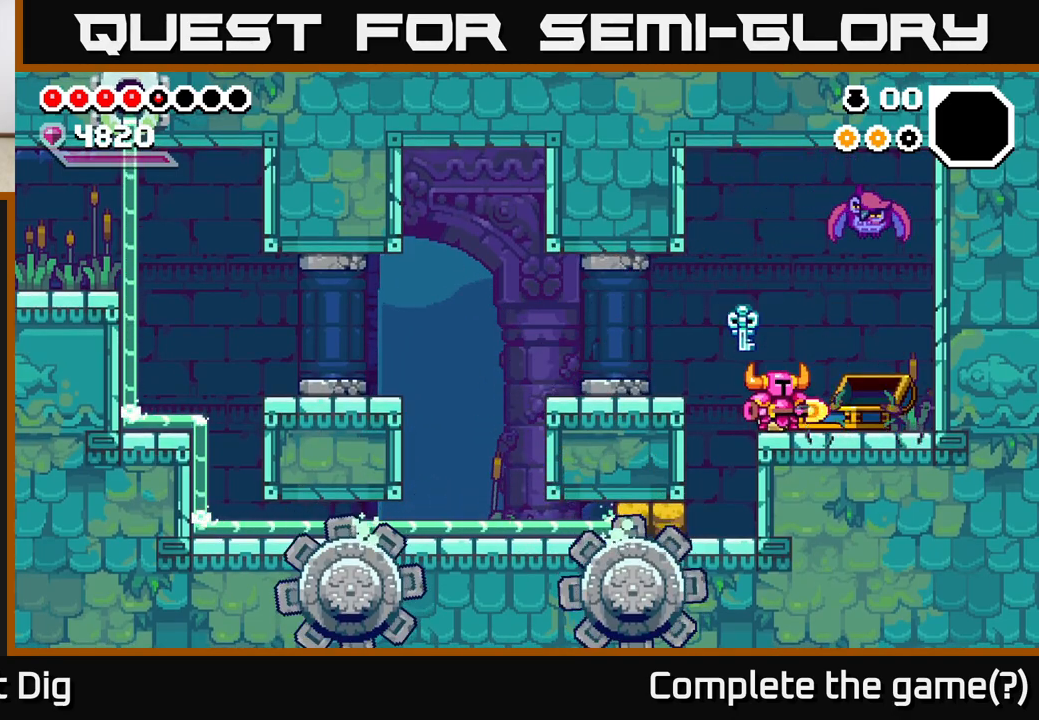
{"buttons": ["A"], "left_stick": "center", "right_stick": "center", "events": [[450, "A", "down"], [450, "left_stick", "center"]]}
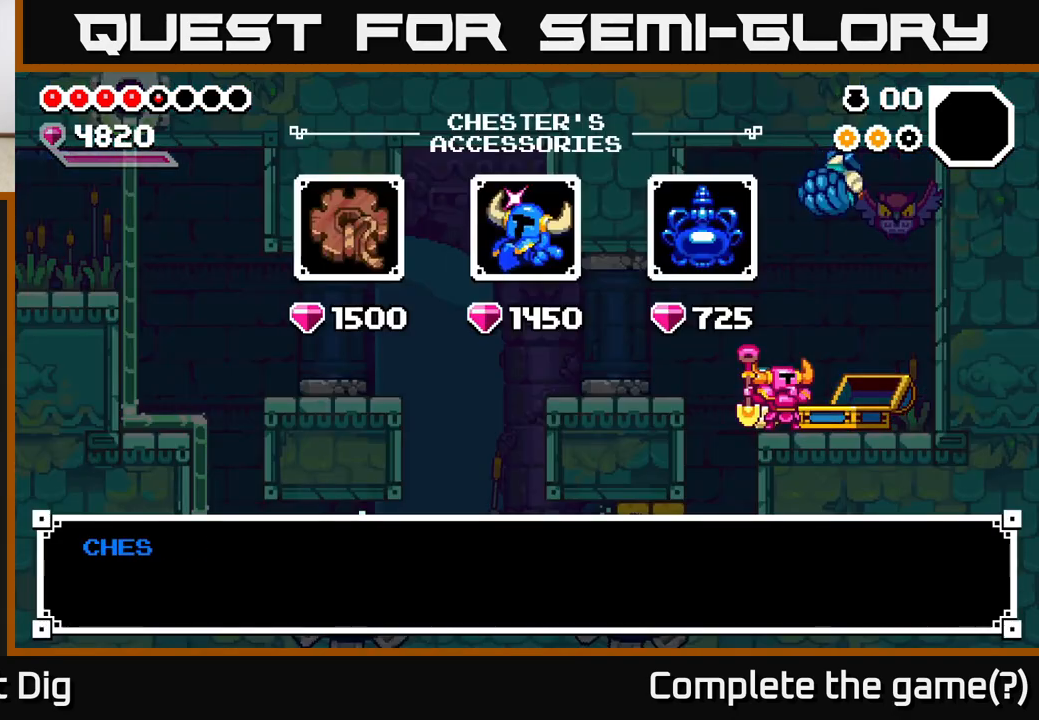
{"buttons": [], "left_stick": "center", "right_stick": "center", "events": [[67, "A", "up"]]}
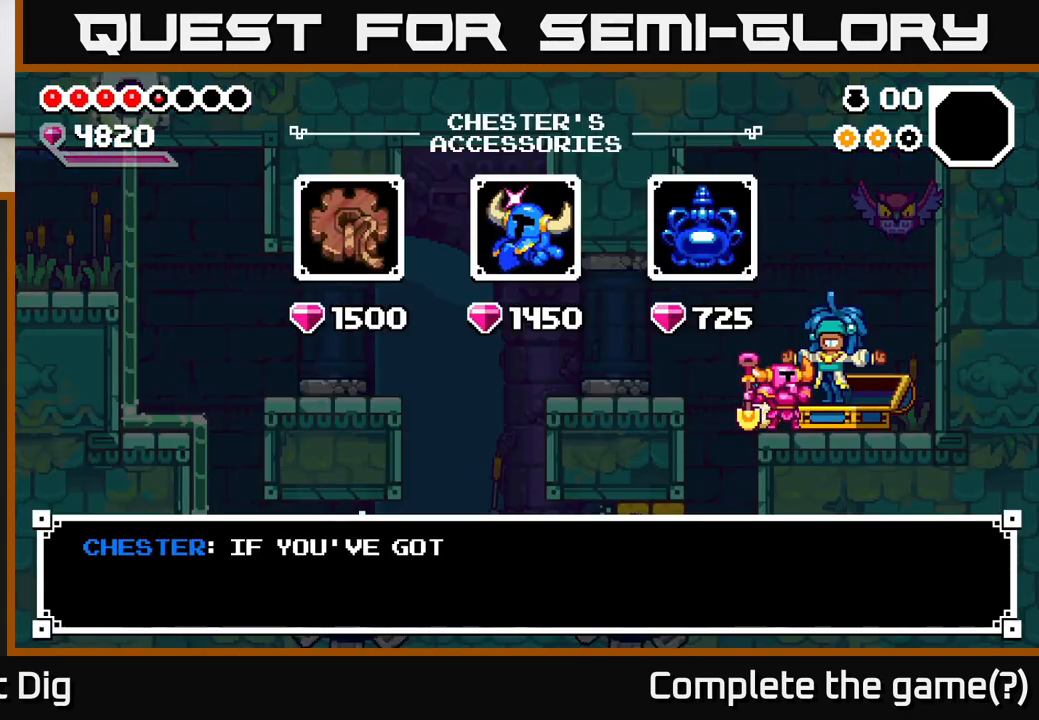
{"buttons": [], "left_stick": "right", "right_stick": "center", "events": [[50, "A", "down"], [133, "A", "up"], [350, "left_stick", "right"]]}
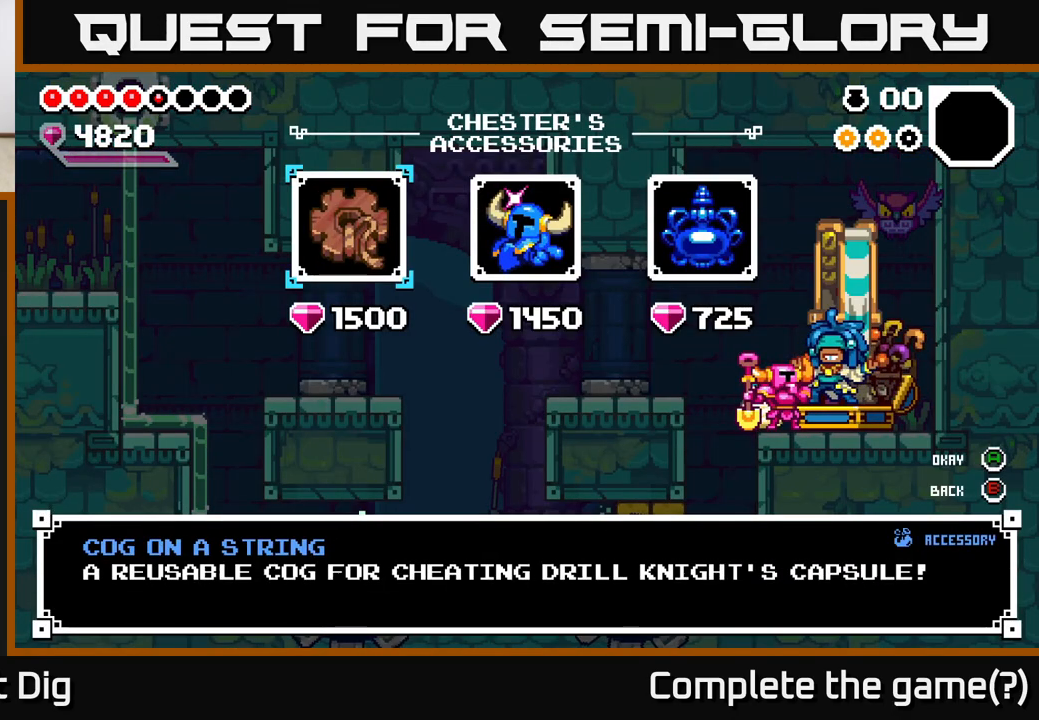
{"buttons": [], "left_stick": "center", "right_stick": "center", "events": [[67, "left_stick", "center"], [167, "left_stick", "right"], [350, "left_stick", "center"]]}